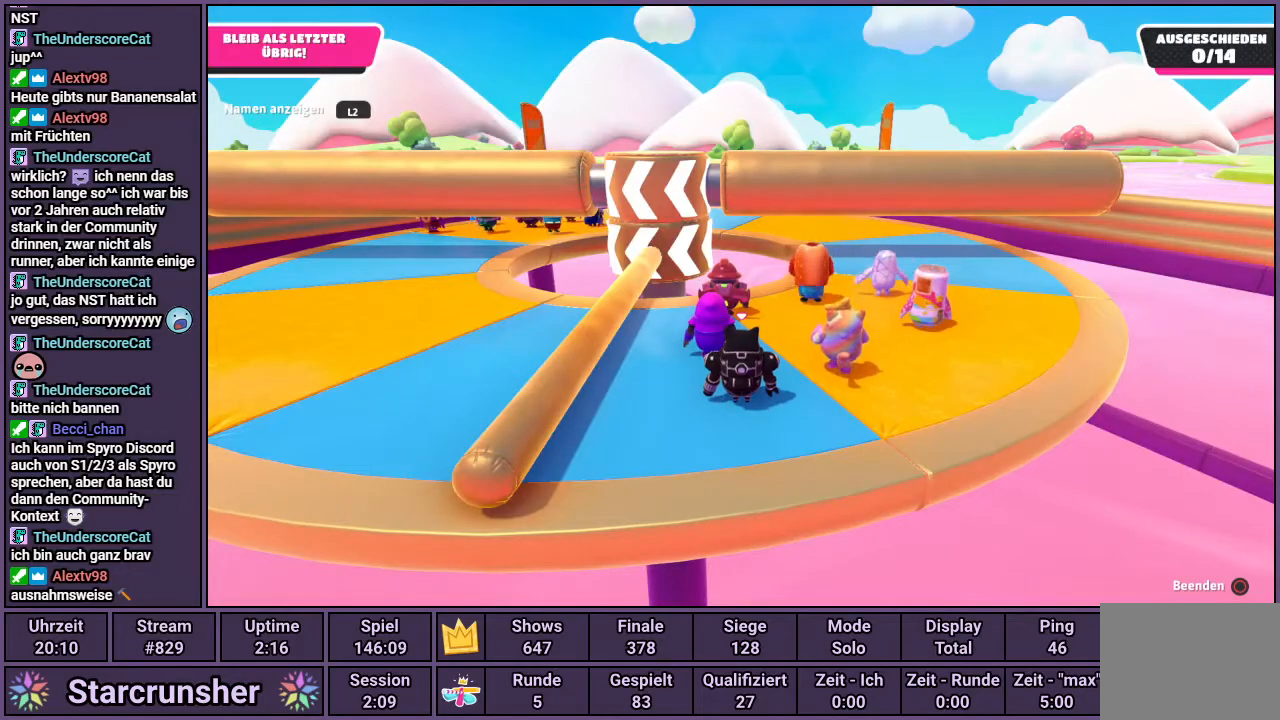
Gameplay with a controller (PlayStation layout); each line is a JSON object with the inputs held at the frame after it. "events" lists button and stick changes between this image and that frame as [ms after this image, input, new state], when the widget could be followed in between.
{"buttons": [], "left_stick": "center", "right_stick": "center", "events": [[83, "right_stick", "up"], [150, "right_stick", "up-left"], [400, "right_stick", "center"]]}
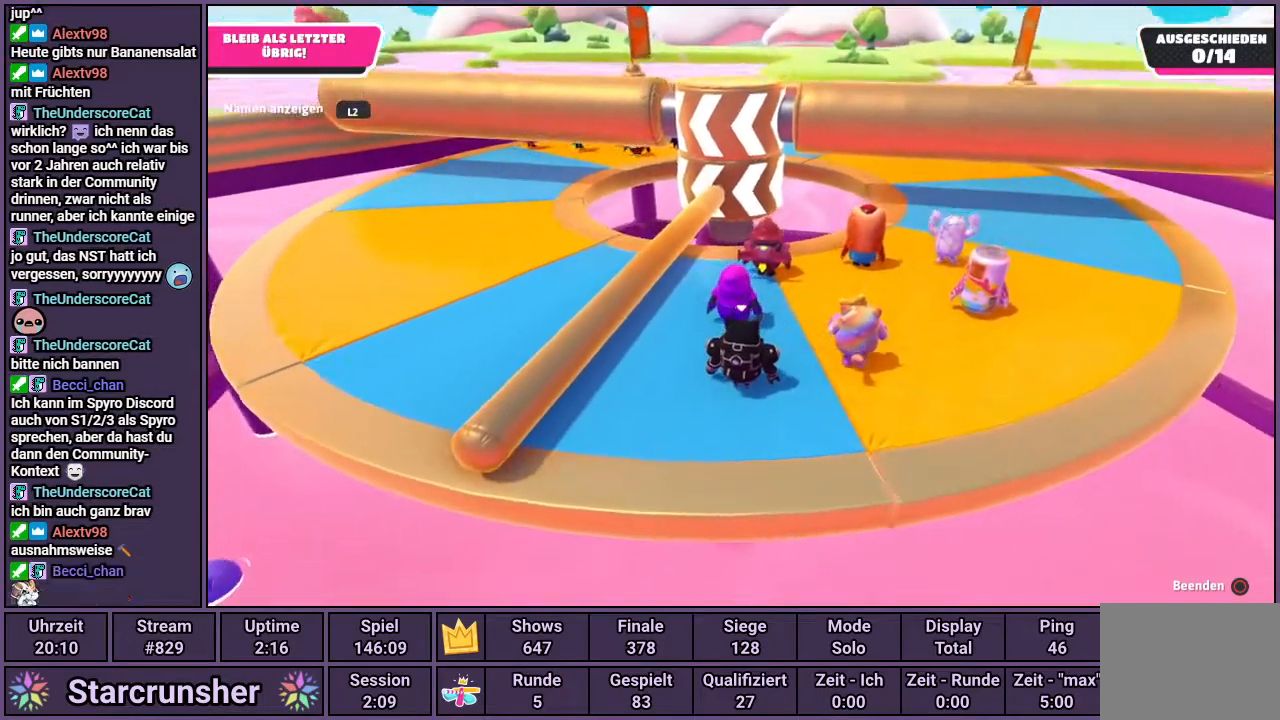
{"buttons": [], "left_stick": "center", "right_stick": "center", "events": []}
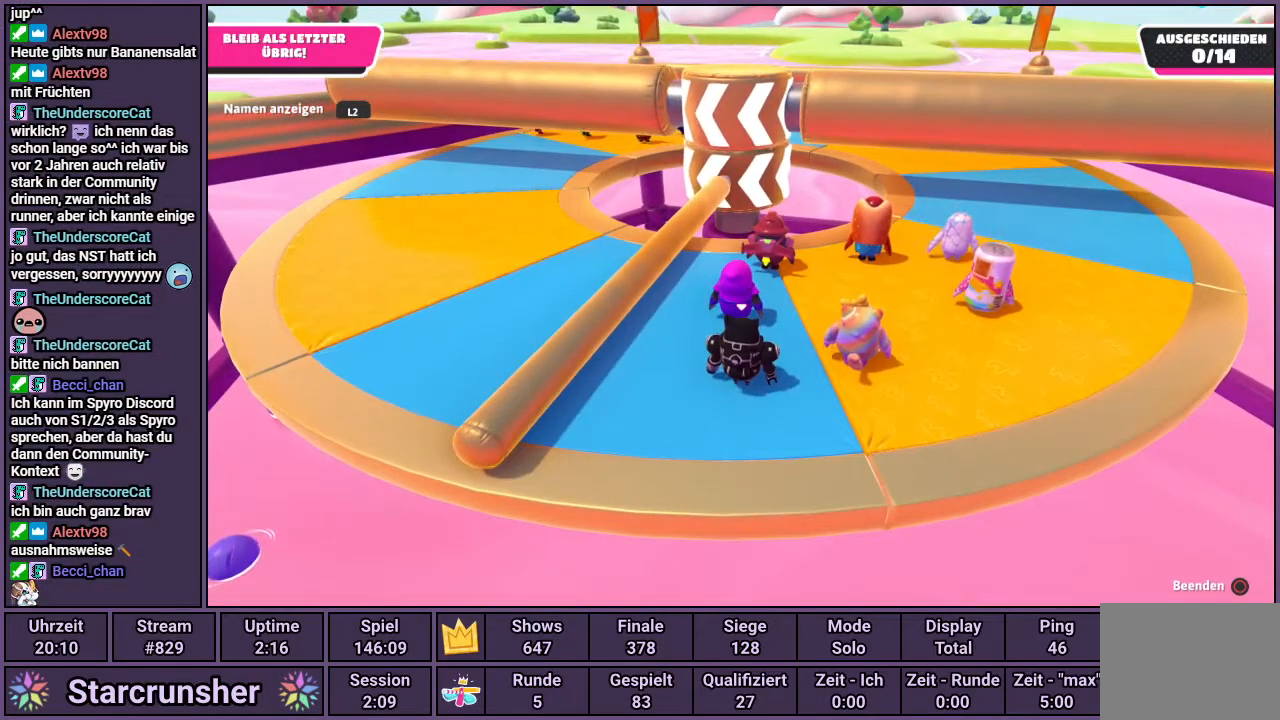
{"buttons": [], "left_stick": "center", "right_stick": "up-left", "events": [[383, "right_stick", "up-left"]]}
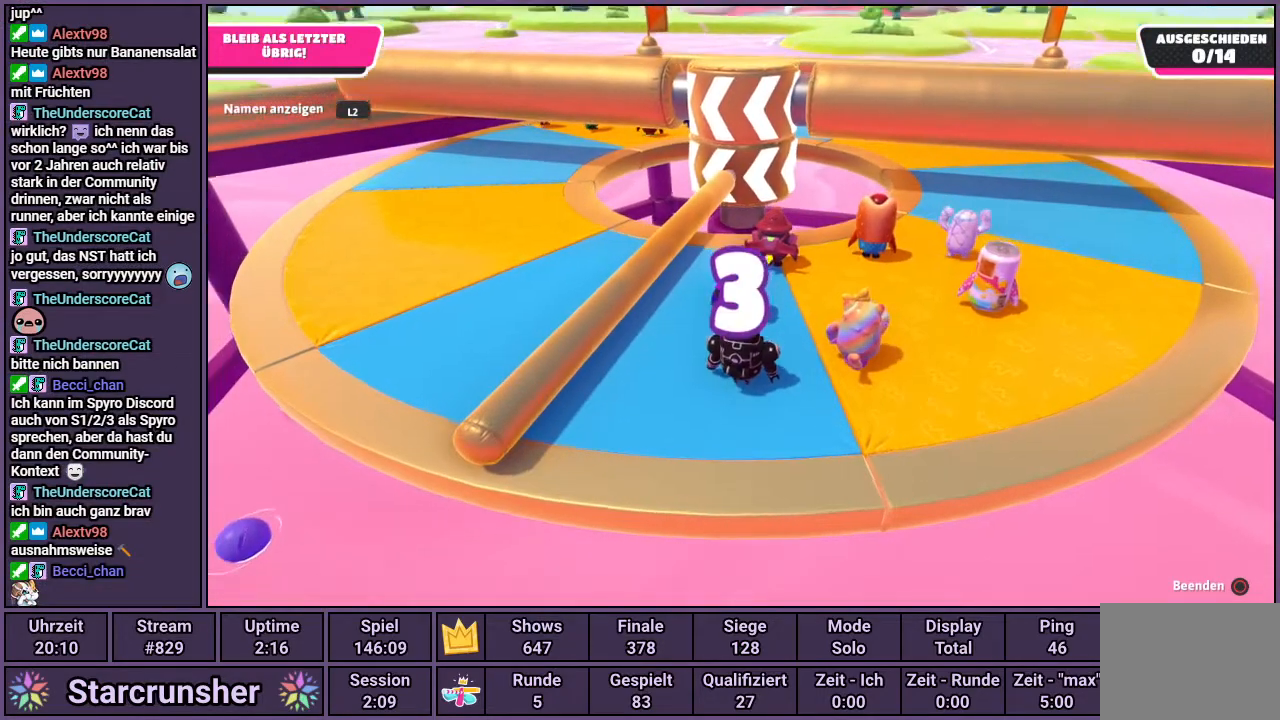
{"buttons": [], "left_stick": "center", "right_stick": "center", "events": [[50, "right_stick", "center"]]}